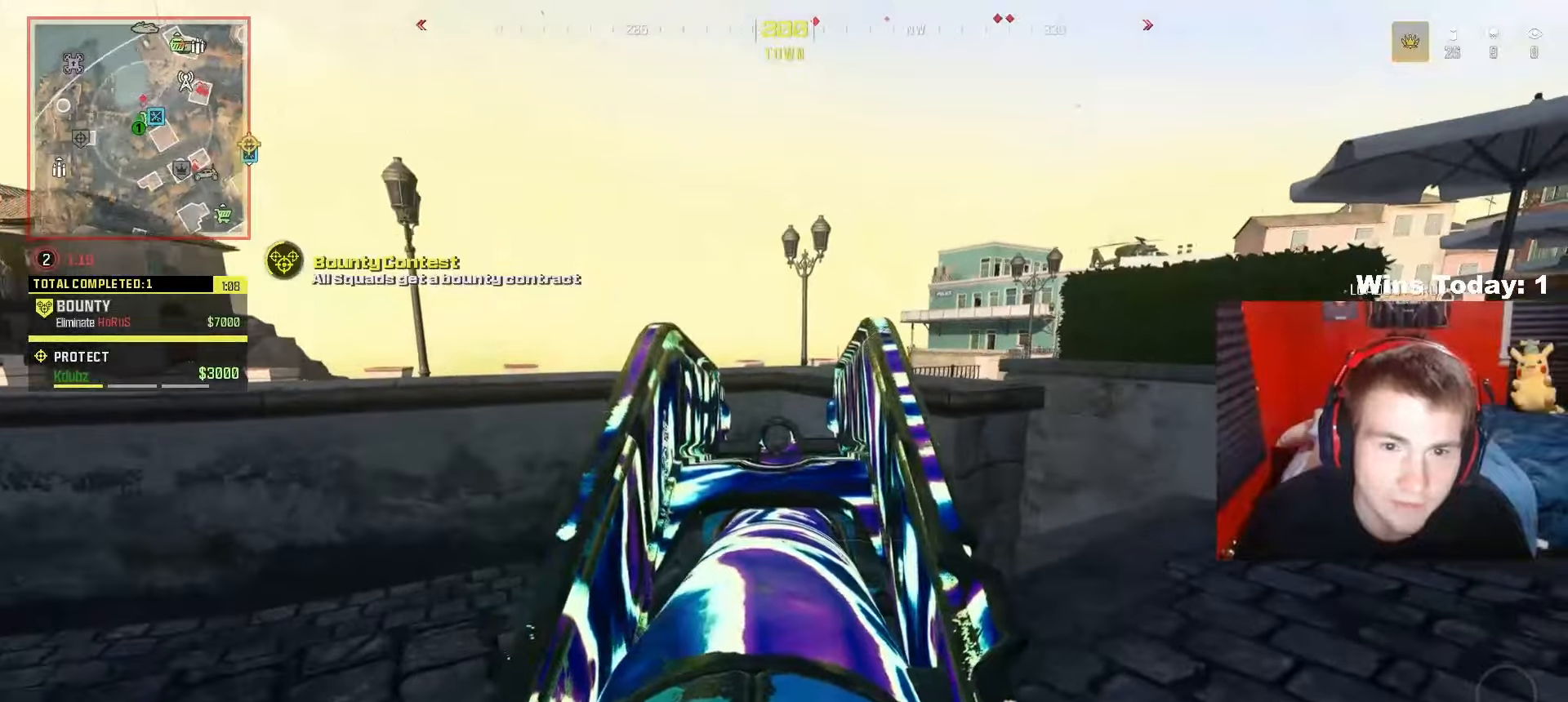
Gameplay with a controller (Xbox layout); each line is a JSON object with the inputs held at the frame after it. "events" lists button and stick changes between this image and that frame as [ms after this image, input, new state], when the widget could be followed in between.
{"buttons": [], "left_stick": "up", "right_stick": "right", "events": [[83, "right_stick", "right"], [150, "DPAD_DOWN", "down"], [233, "right_stick", "center"], [283, "DPAD_DOWN", "up"], [417, "right_stick", "right"], [467, "L2", "up"], [483, "left_stick", "up"]]}
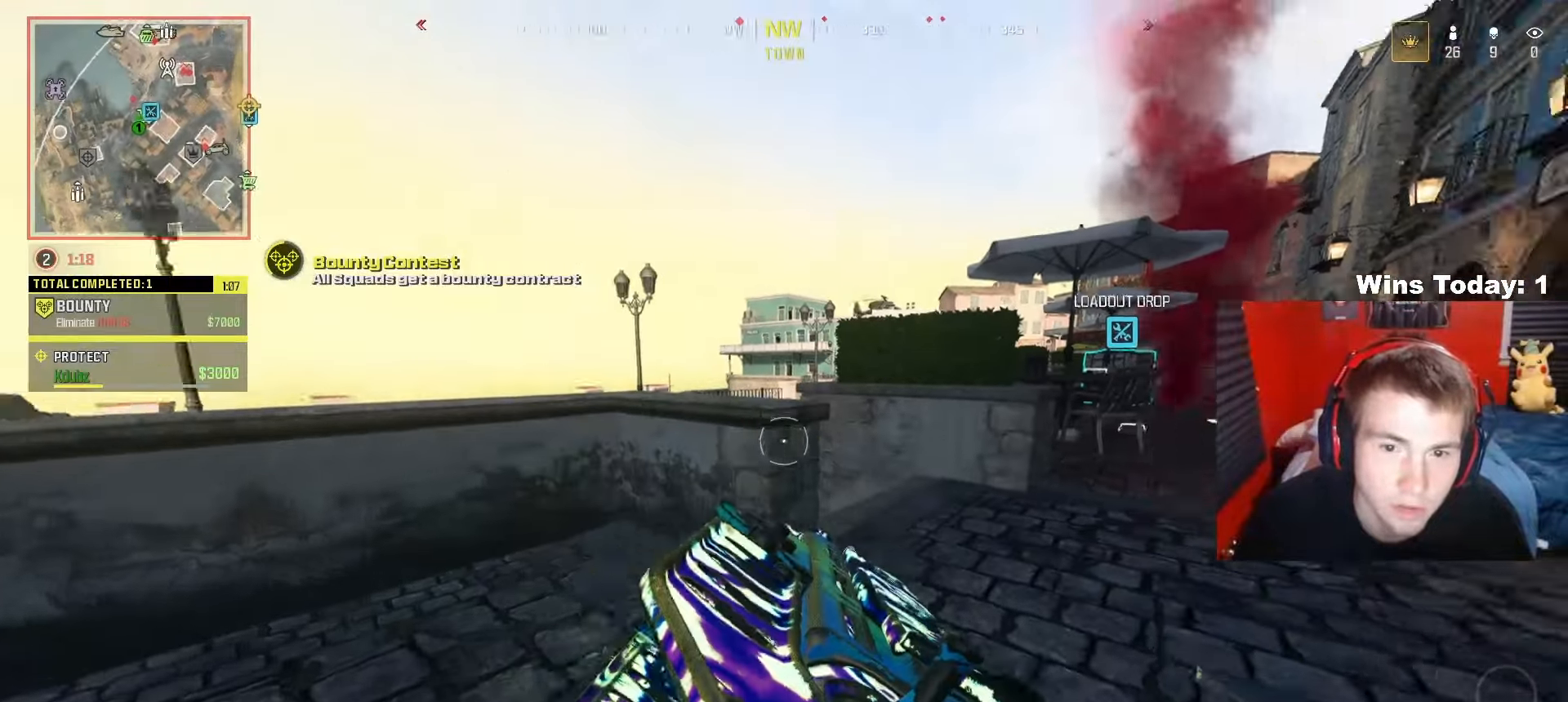
{"buttons": [], "left_stick": "up-left", "right_stick": "center", "events": [[83, "right_stick", "center"], [100, "L3", "down"], [250, "L3", "up"], [267, "right_stick", "left"], [367, "Y", "down"], [367, "left_stick", "up-left"], [450, "right_stick", "center"], [467, "Y", "up"]]}
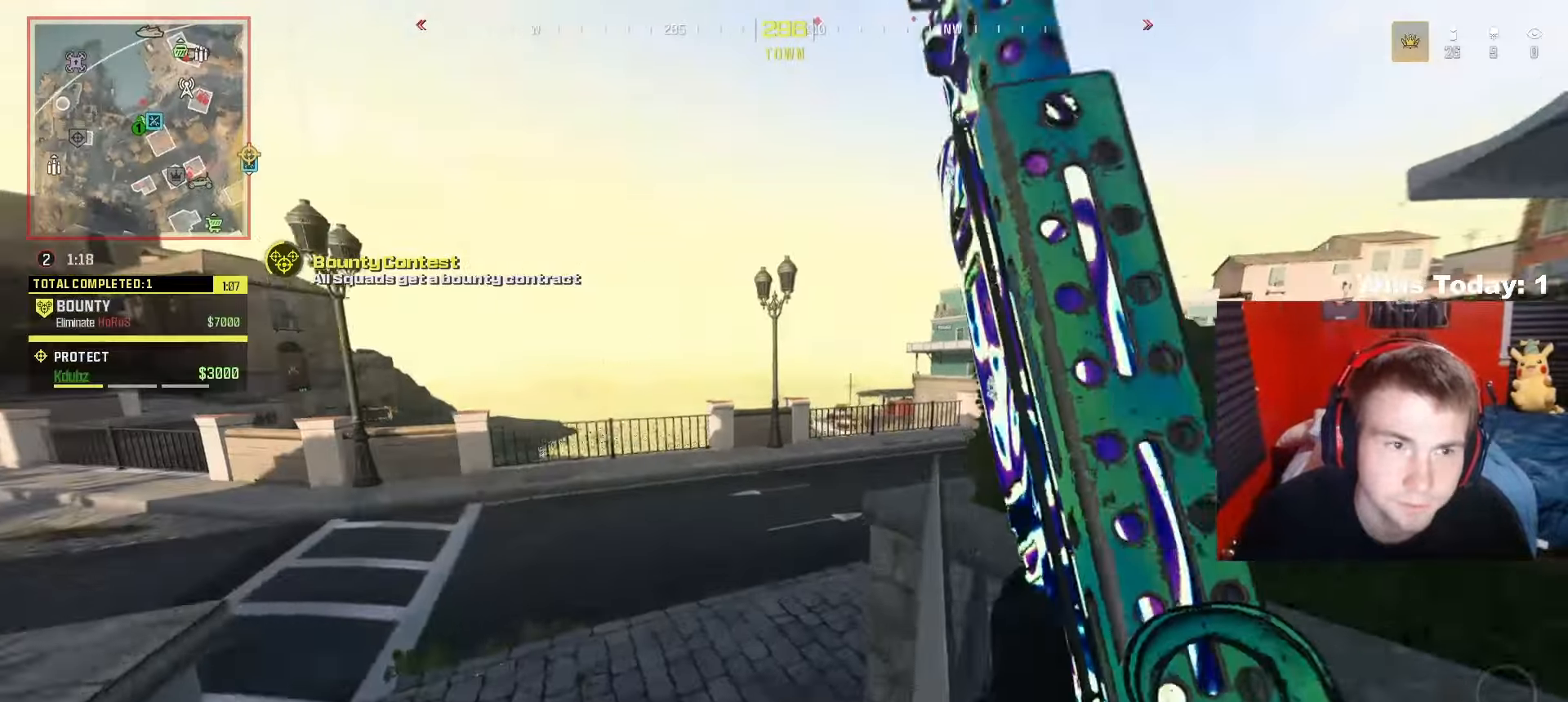
{"buttons": [], "left_stick": "up-left", "right_stick": "center", "events": [[250, "right_stick", "right"], [350, "R3", "down"], [433, "right_stick", "center"], [467, "R3", "up"]]}
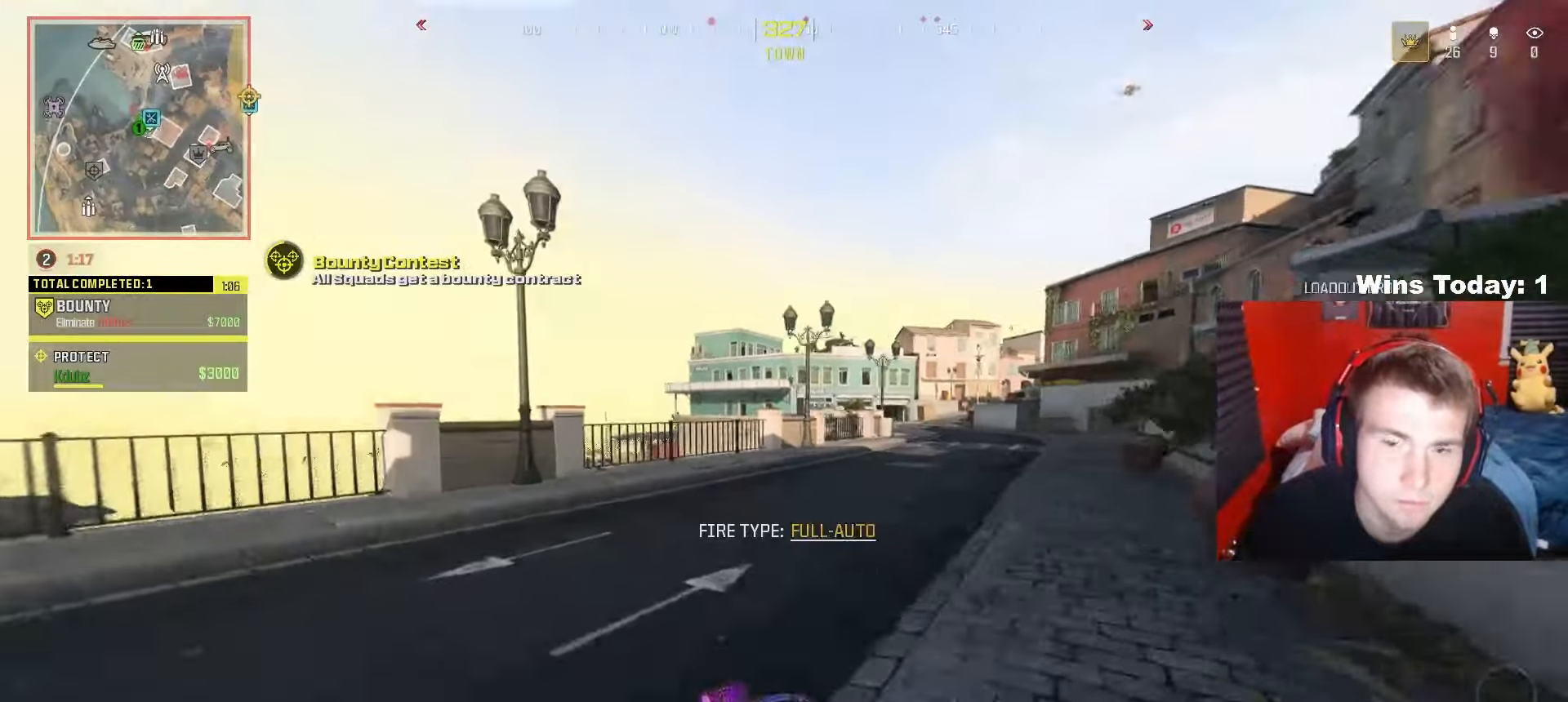
{"buttons": ["A"], "left_stick": "left", "right_stick": "center", "events": [[333, "left_stick", "left"], [350, "A", "down"]]}
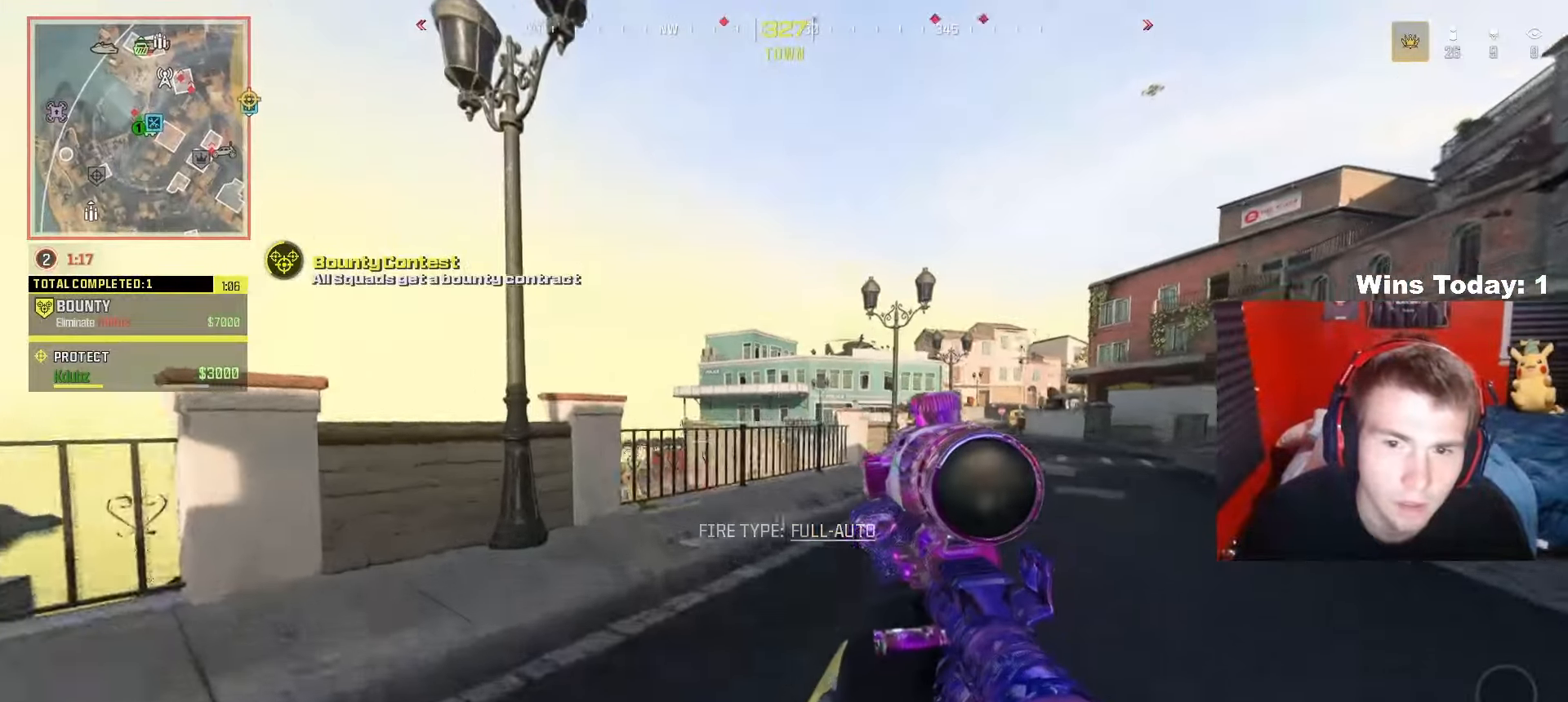
{"buttons": [], "left_stick": "left", "right_stick": "center", "events": [[33, "A", "up"]]}
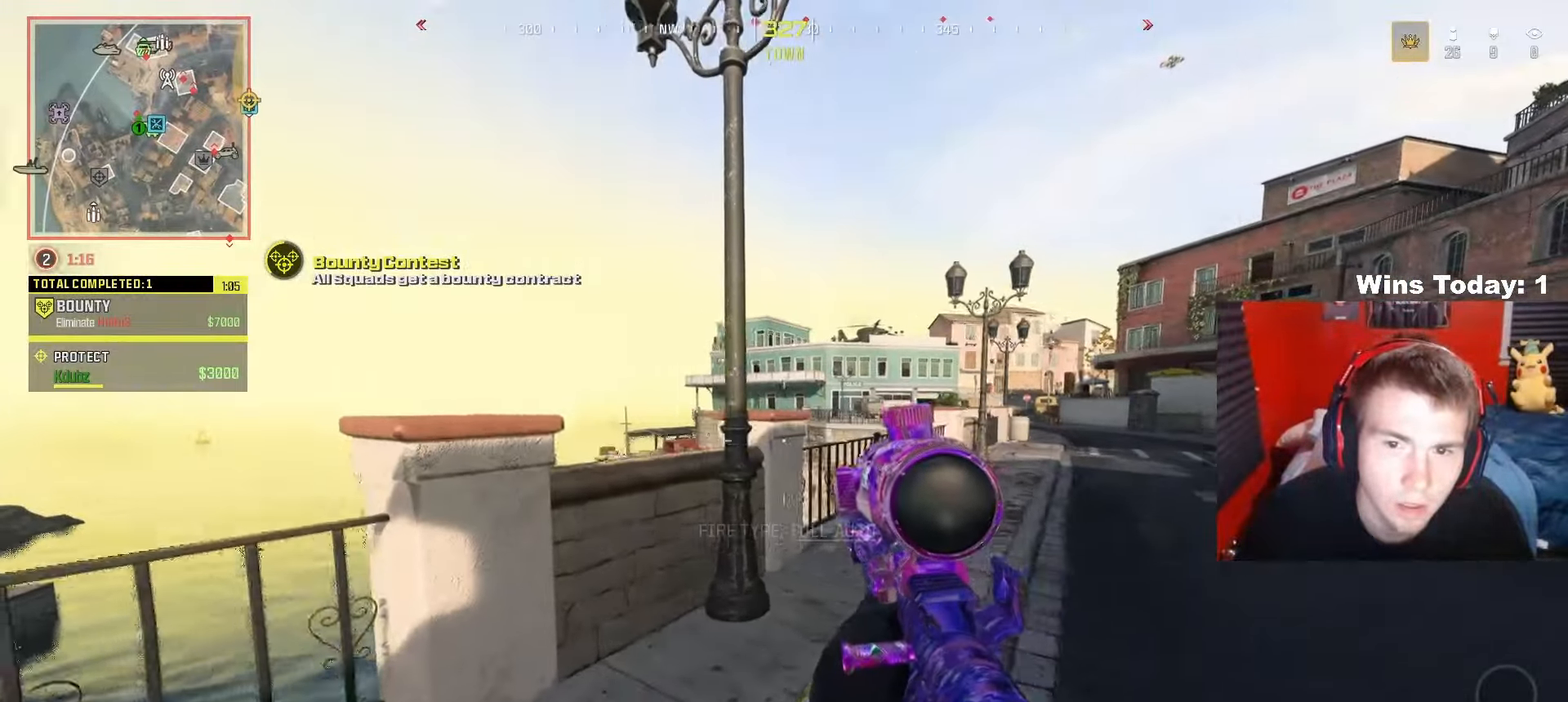
{"buttons": ["L2"], "left_stick": "up-left", "right_stick": "up-right", "events": [[400, "right_stick", "up-right"], [433, "left_stick", "center"], [500, "L2", "down"], [500, "left_stick", "up-left"]]}
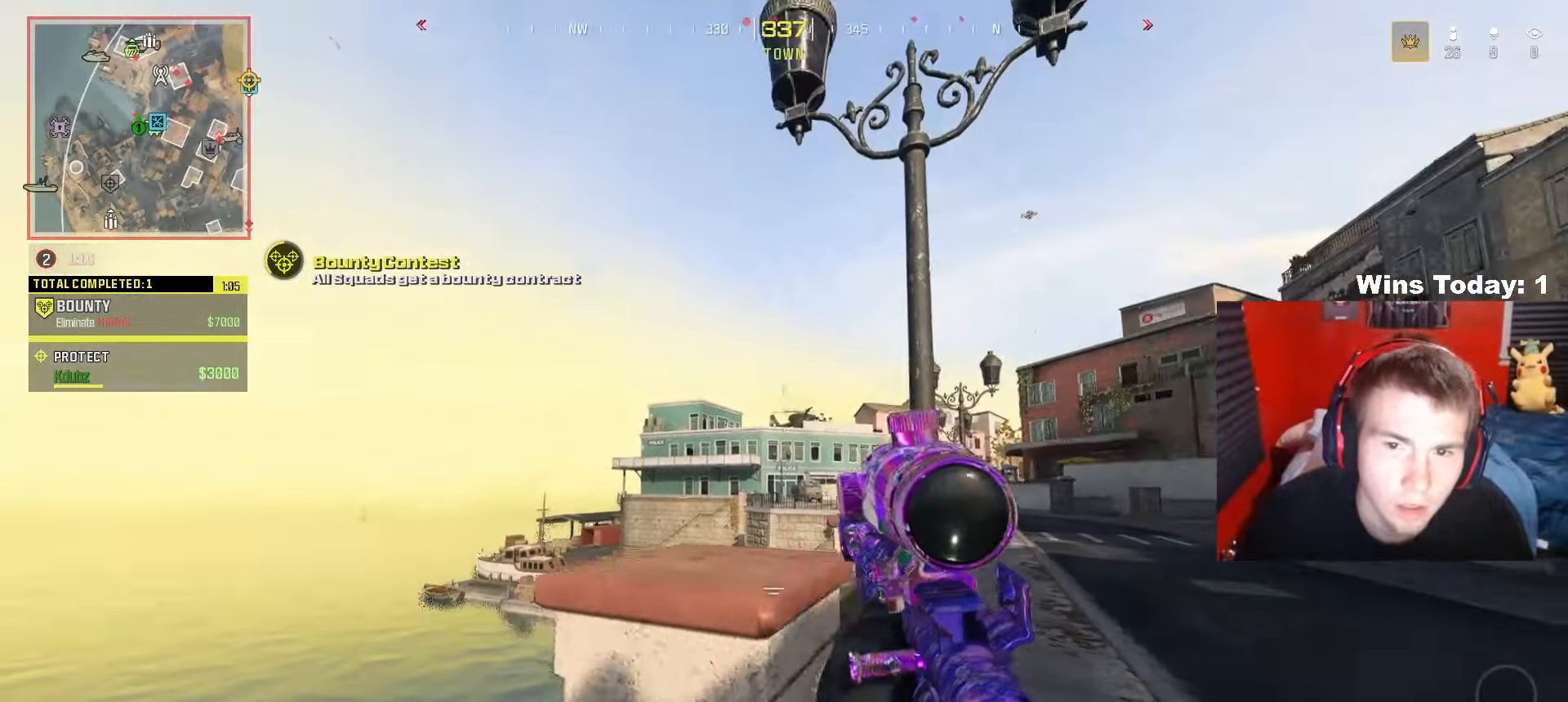
{"buttons": ["A", "L2"], "left_stick": "right", "right_stick": "down", "events": [[33, "right_stick", "up-left"], [83, "R3", "down"], [117, "right_stick", "up"], [133, "left_stick", "down-left"], [200, "R3", "up"], [267, "left_stick", "right"], [283, "right_stick", "center"], [350, "A", "down"], [483, "right_stick", "down"]]}
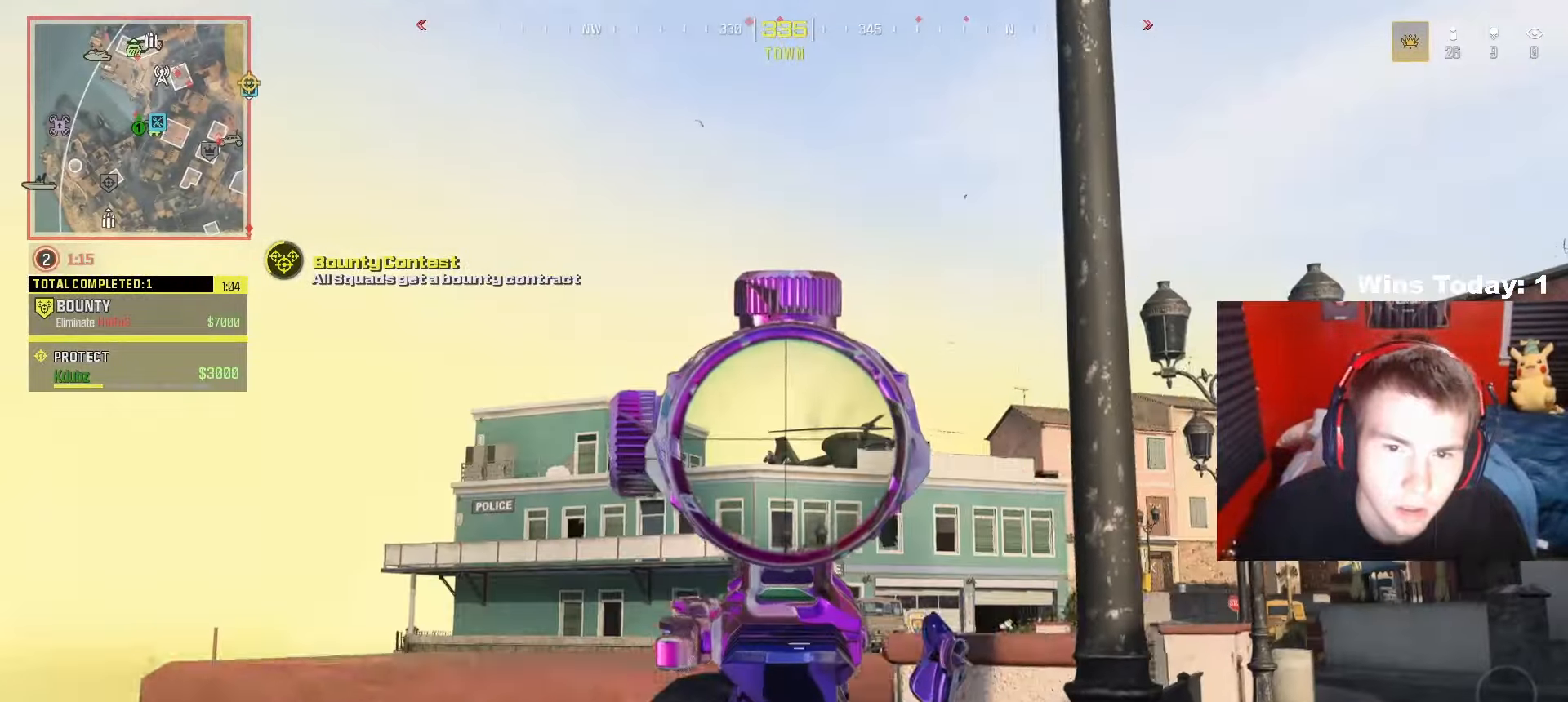
{"buttons": ["L2"], "left_stick": "right", "right_stick": "right", "events": [[50, "A", "up"], [233, "left_stick", "down-left"], [417, "right_stick", "right"], [433, "left_stick", "right"]]}
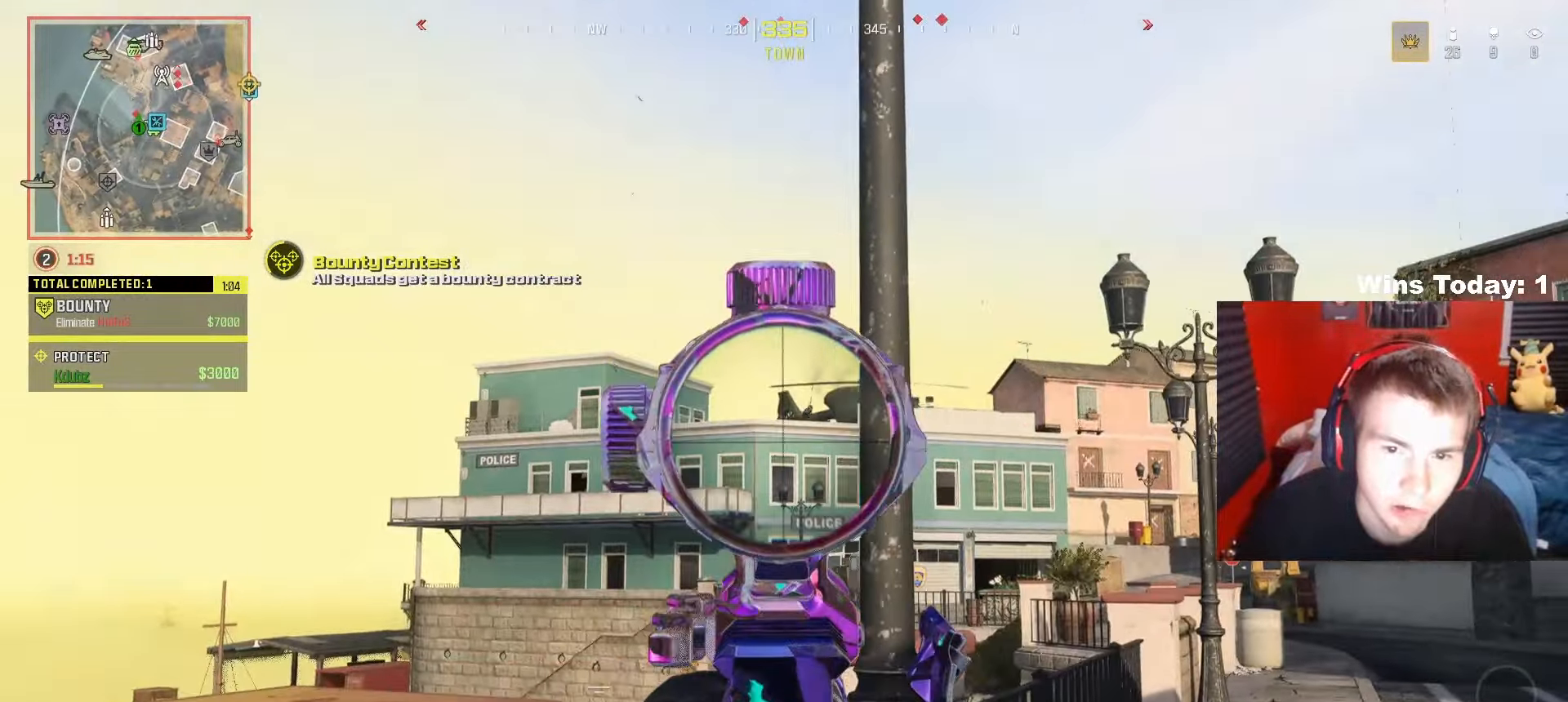
{"buttons": ["L2"], "left_stick": "left", "right_stick": "center", "events": [[50, "right_stick", "up-right"], [167, "left_stick", "left"], [233, "right_stick", "right"], [467, "right_stick", "center"]]}
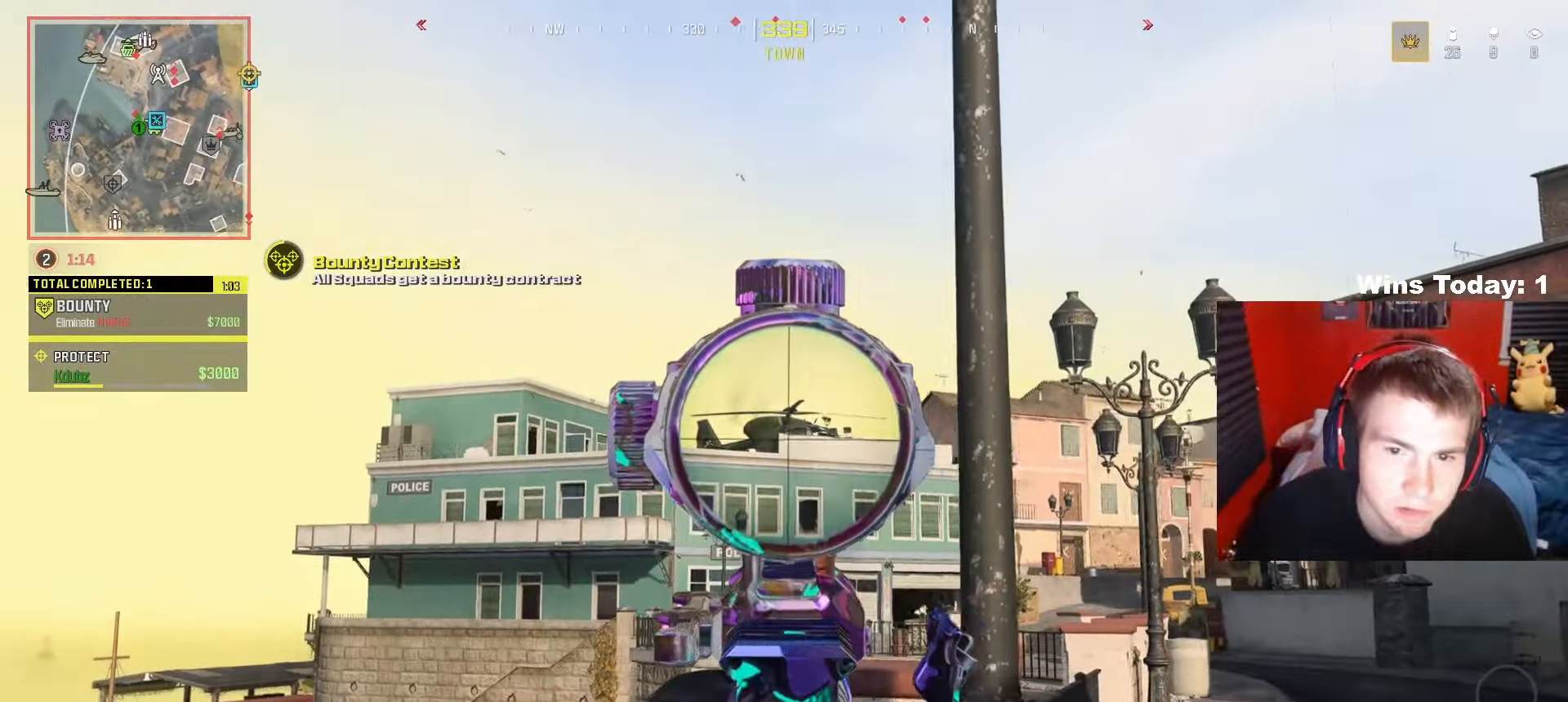
{"buttons": ["Y"], "left_stick": "up-right", "right_stick": "down-right", "events": [[83, "left_stick", "down-left"], [233, "L2", "up"], [233, "left_stick", "down-right"], [233, "right_stick", "right"], [367, "right_stick", "down-right"], [417, "left_stick", "up-right"], [500, "Y", "down"]]}
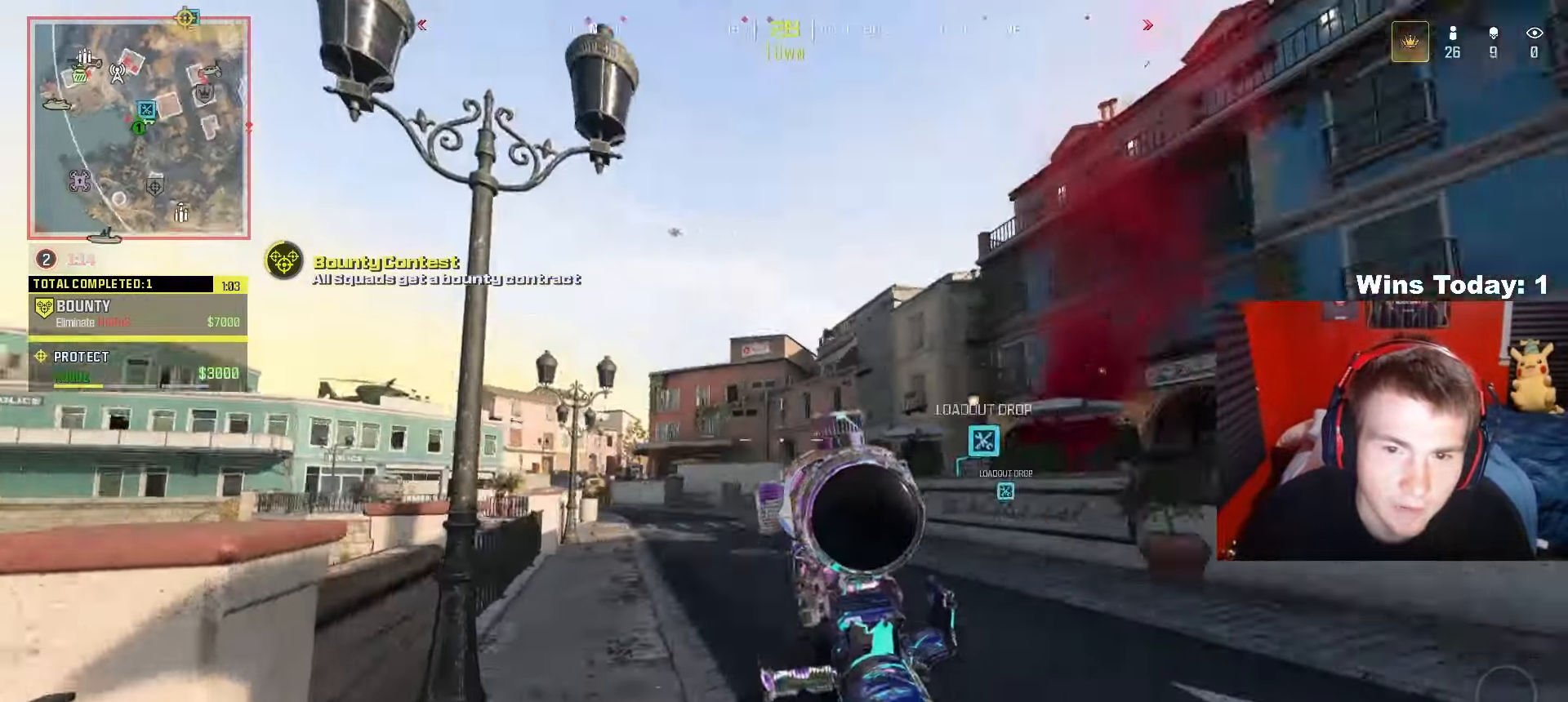
{"buttons": ["R3"], "left_stick": "up-right", "right_stick": "center", "events": [[83, "Y", "up"], [183, "R3", "down"], [183, "right_stick", "center"], [217, "Y", "down"], [317, "Y", "up"], [333, "R3", "up"], [500, "R3", "down"]]}
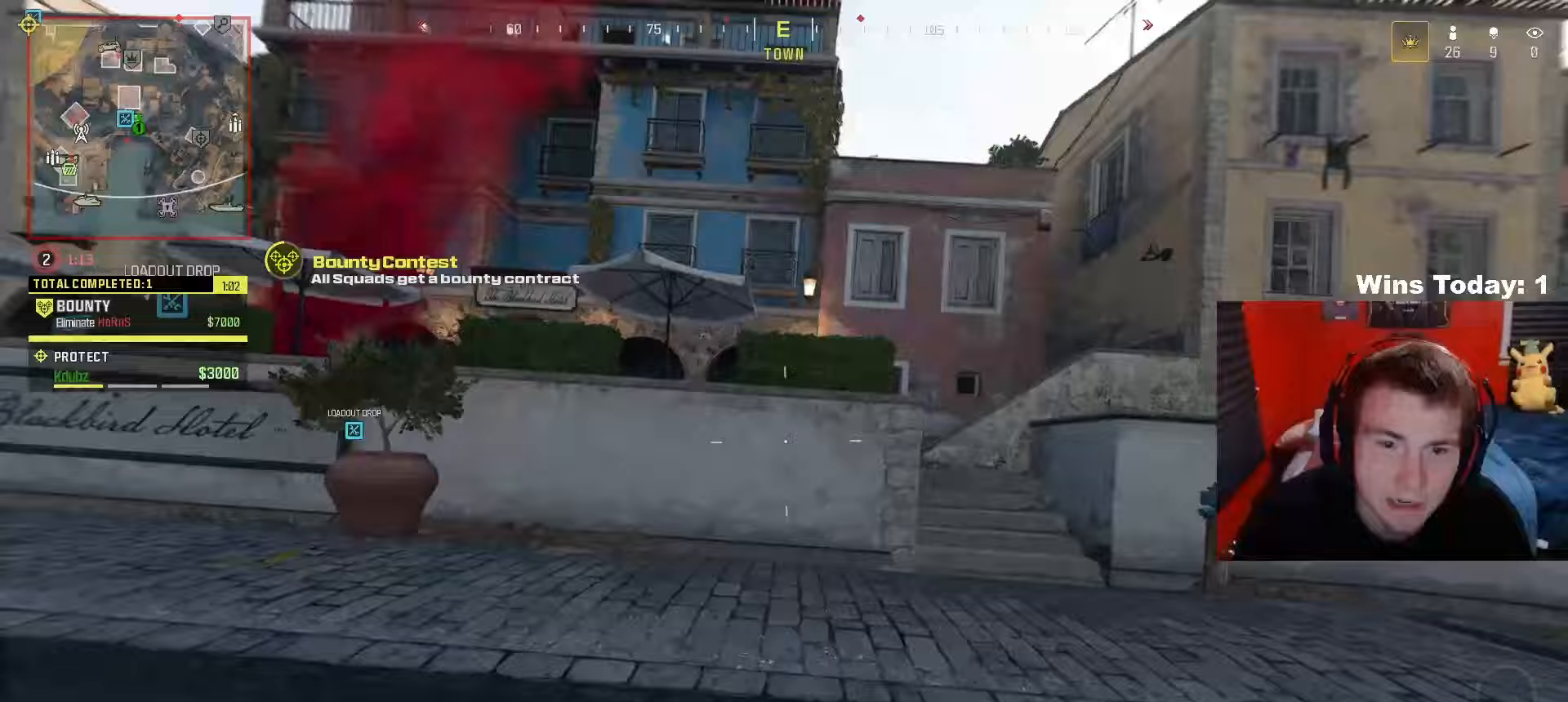
{"buttons": ["L3"], "left_stick": "up-right", "right_stick": "center", "events": [[67, "right_stick", "right"], [183, "R3", "up"], [300, "A", "down"], [300, "right_stick", "center"], [400, "L3", "down"], [483, "A", "up"]]}
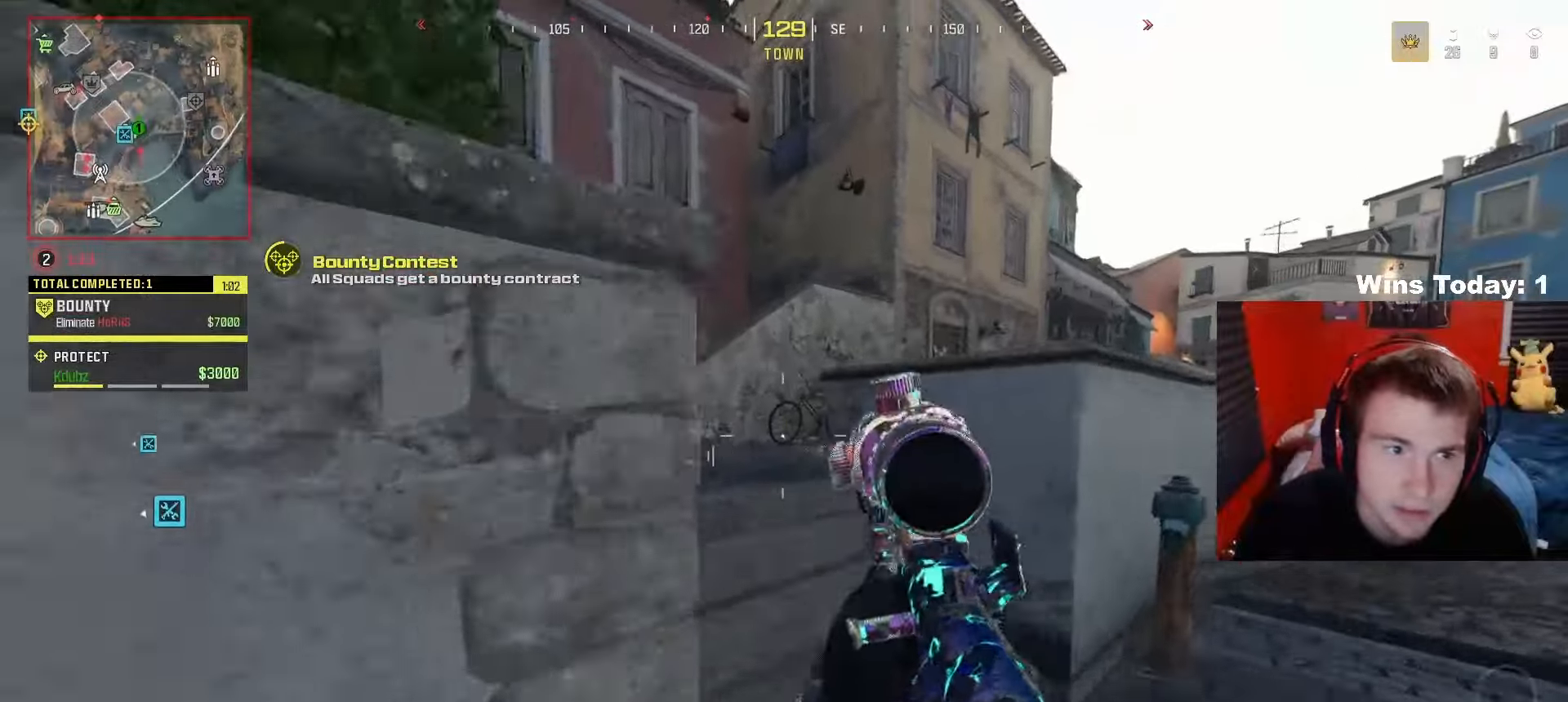
{"buttons": [], "left_stick": "up", "right_stick": "center", "events": [[100, "L3", "up"], [100, "right_stick", "left"], [167, "Y", "down"], [250, "left_stick", "up"], [267, "Y", "up"], [367, "Y", "down"], [433, "right_stick", "center"], [483, "Y", "up"]]}
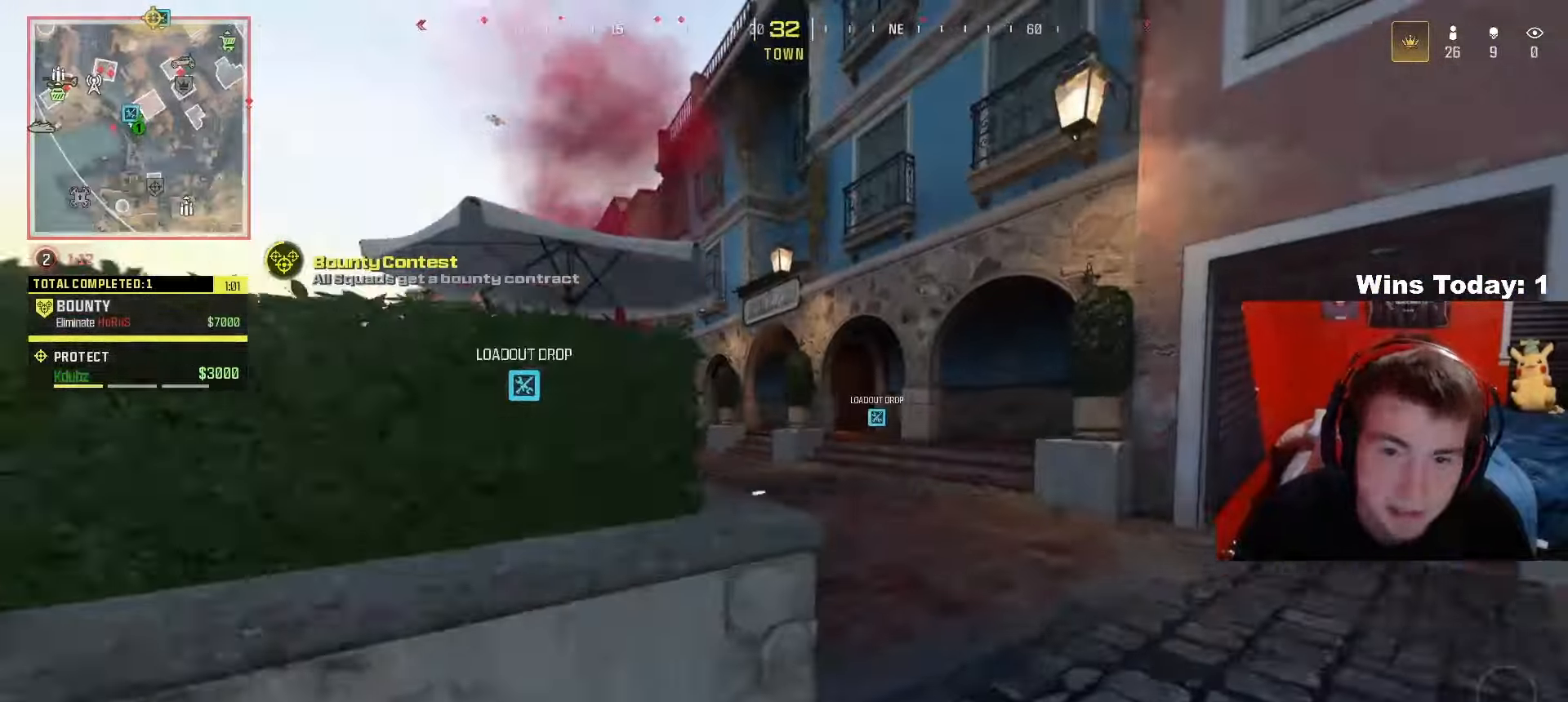
{"buttons": ["R3"], "left_stick": "up-right", "right_stick": "center", "events": [[100, "left_stick", "up-right"], [117, "right_stick", "right"], [233, "right_stick", "left"], [383, "R3", "down"], [417, "right_stick", "center"]]}
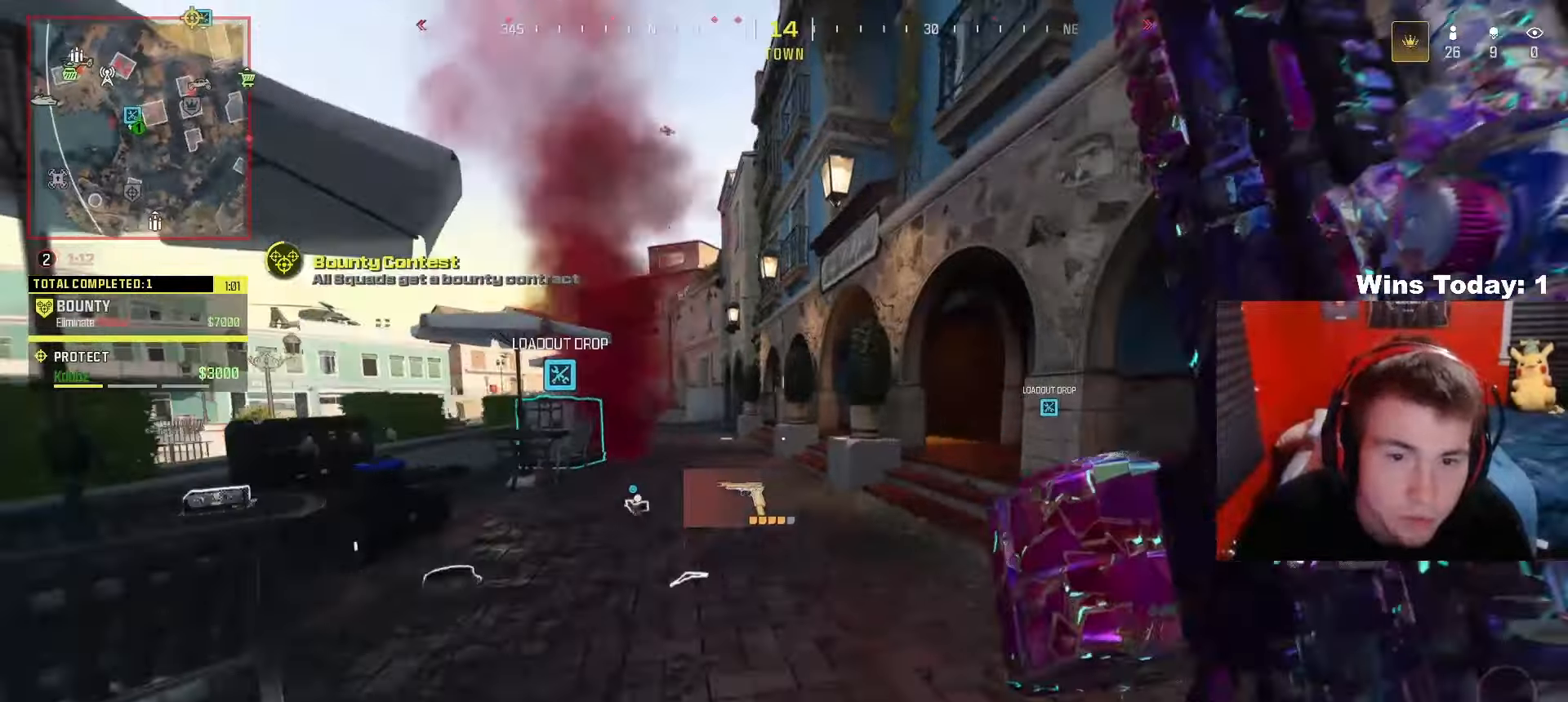
{"buttons": [], "left_stick": "up", "right_stick": "left", "events": [[83, "R3", "up"], [300, "right_stick", "left"], [500, "left_stick", "up"]]}
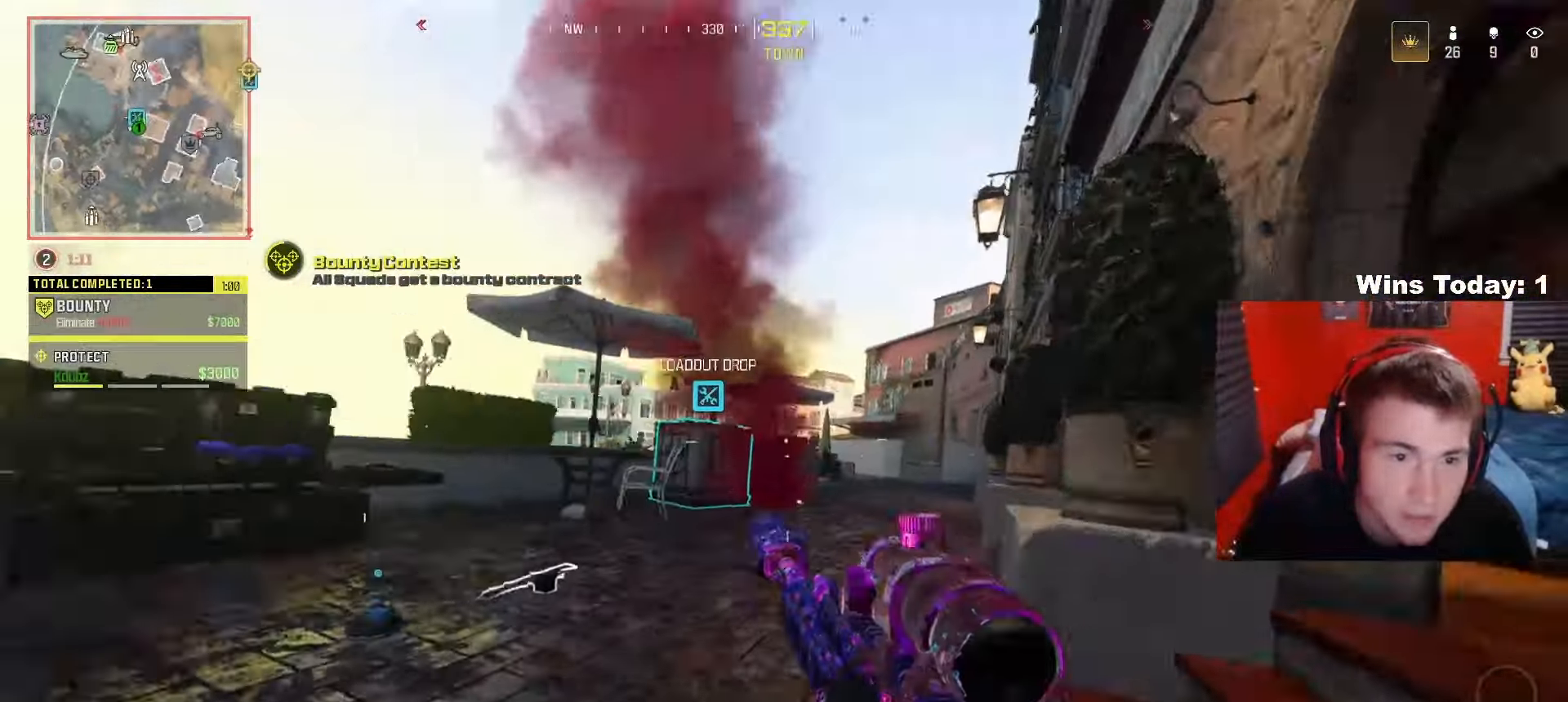
{"buttons": ["R3"], "left_stick": "up-right", "right_stick": "center", "events": [[17, "left_stick", "up-left"], [50, "A", "down"], [83, "right_stick", "center"], [100, "L3", "down"], [167, "A", "up"], [333, "L3", "up"], [367, "R3", "down"], [367, "right_stick", "up"], [450, "right_stick", "center"], [467, "left_stick", "up-right"]]}
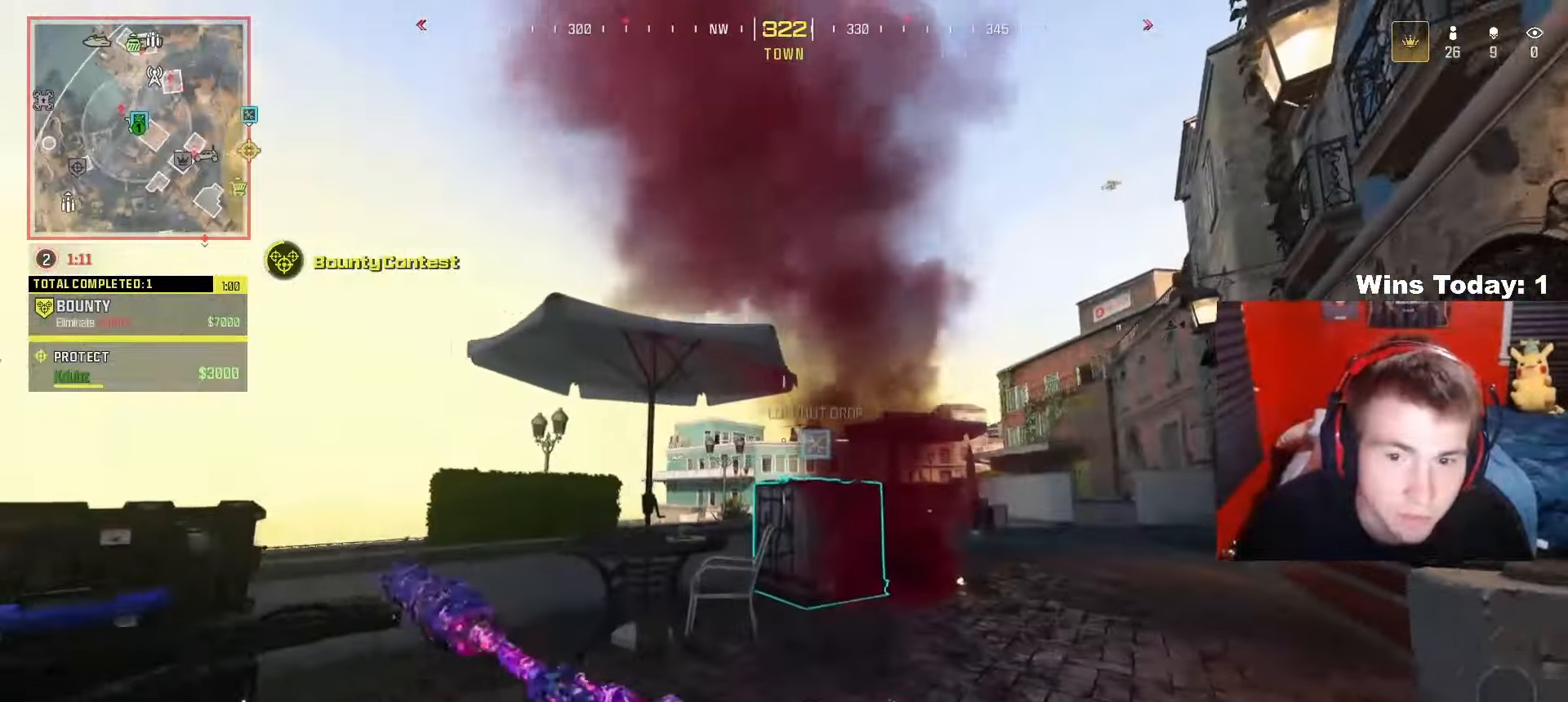
{"buttons": [], "left_stick": "right", "right_stick": "center", "events": [[33, "R3", "up"], [400, "left_stick", "right"]]}
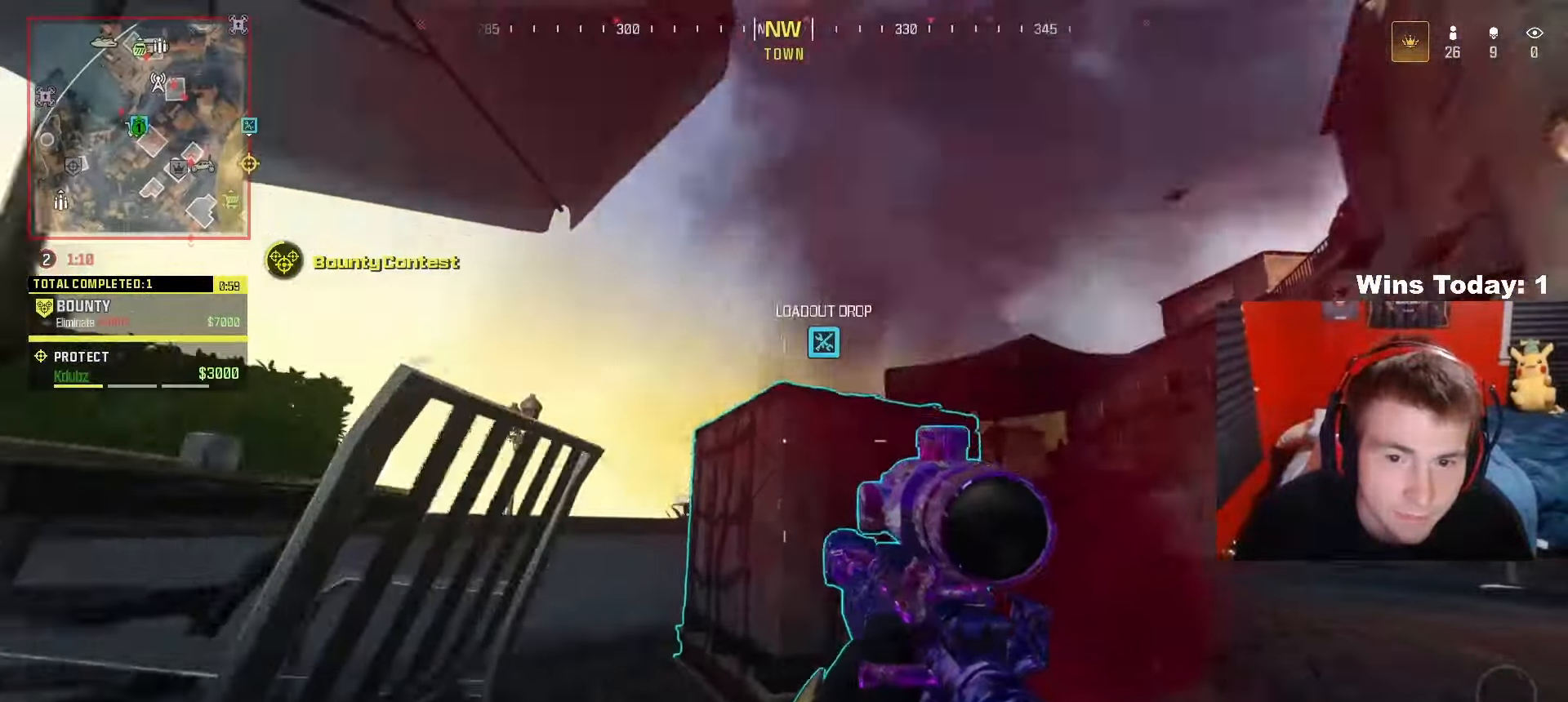
{"buttons": ["L2"], "left_stick": "down-left", "right_stick": "down", "events": [[17, "A", "down"], [183, "L2", "down"], [233, "A", "up"], [400, "left_stick", "down-left"], [483, "right_stick", "down"]]}
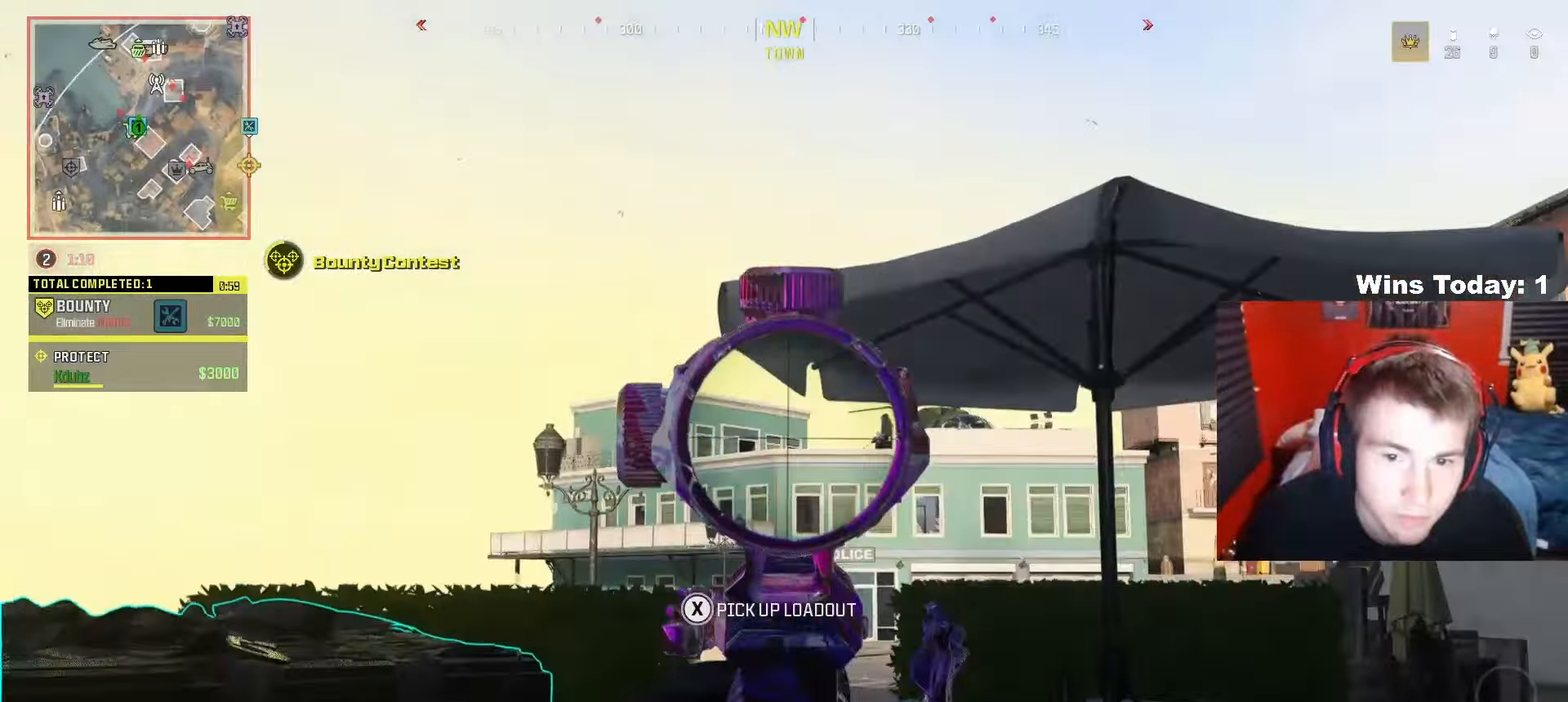
{"buttons": ["L2", "R2"], "left_stick": "down-left", "right_stick": "center", "events": [[117, "left_stick", "left"], [117, "right_stick", "right"], [300, "R2", "down"], [333, "right_stick", "center"], [400, "left_stick", "down-left"]]}
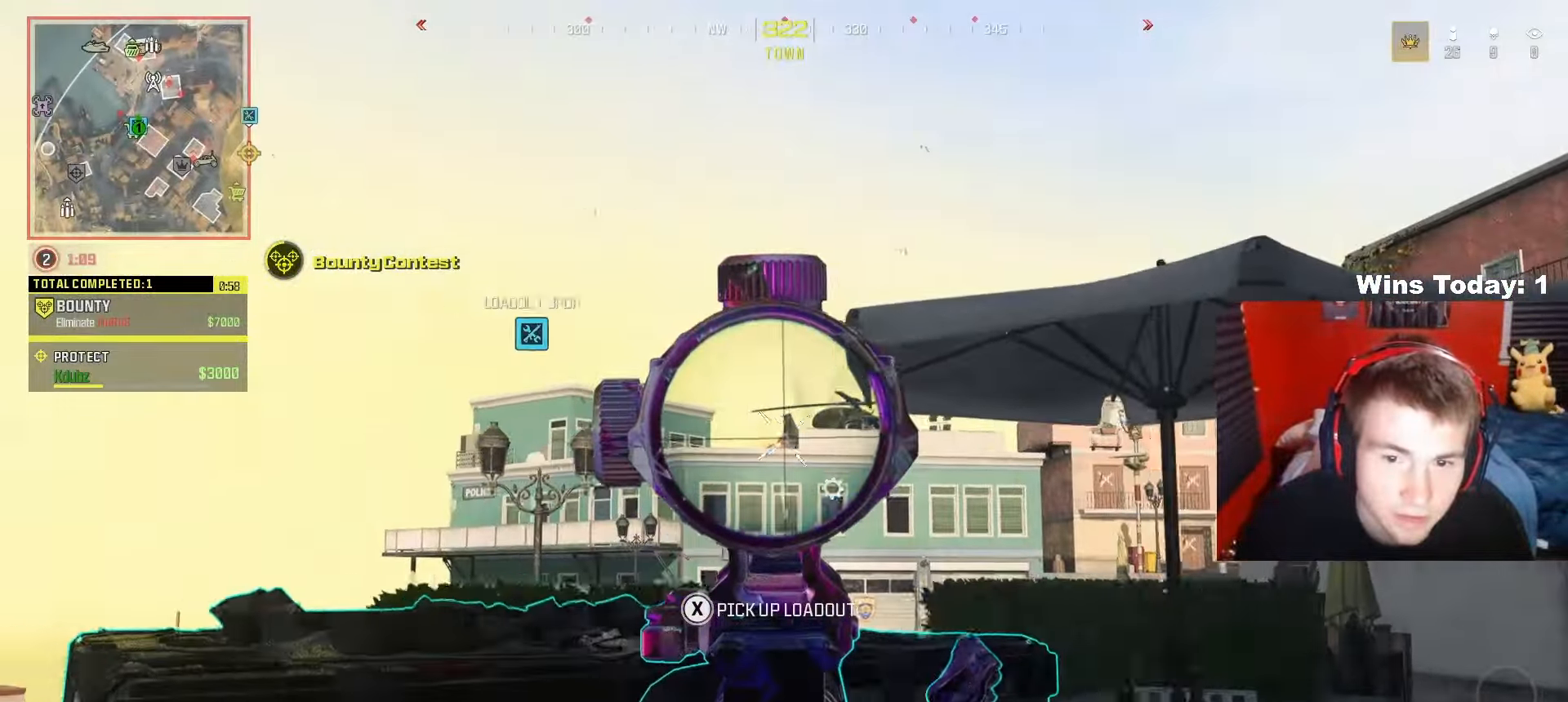
{"buttons": ["L2", "R2"], "left_stick": "right", "right_stick": "down", "events": [[50, "right_stick", "down"], [333, "left_stick", "right"]]}
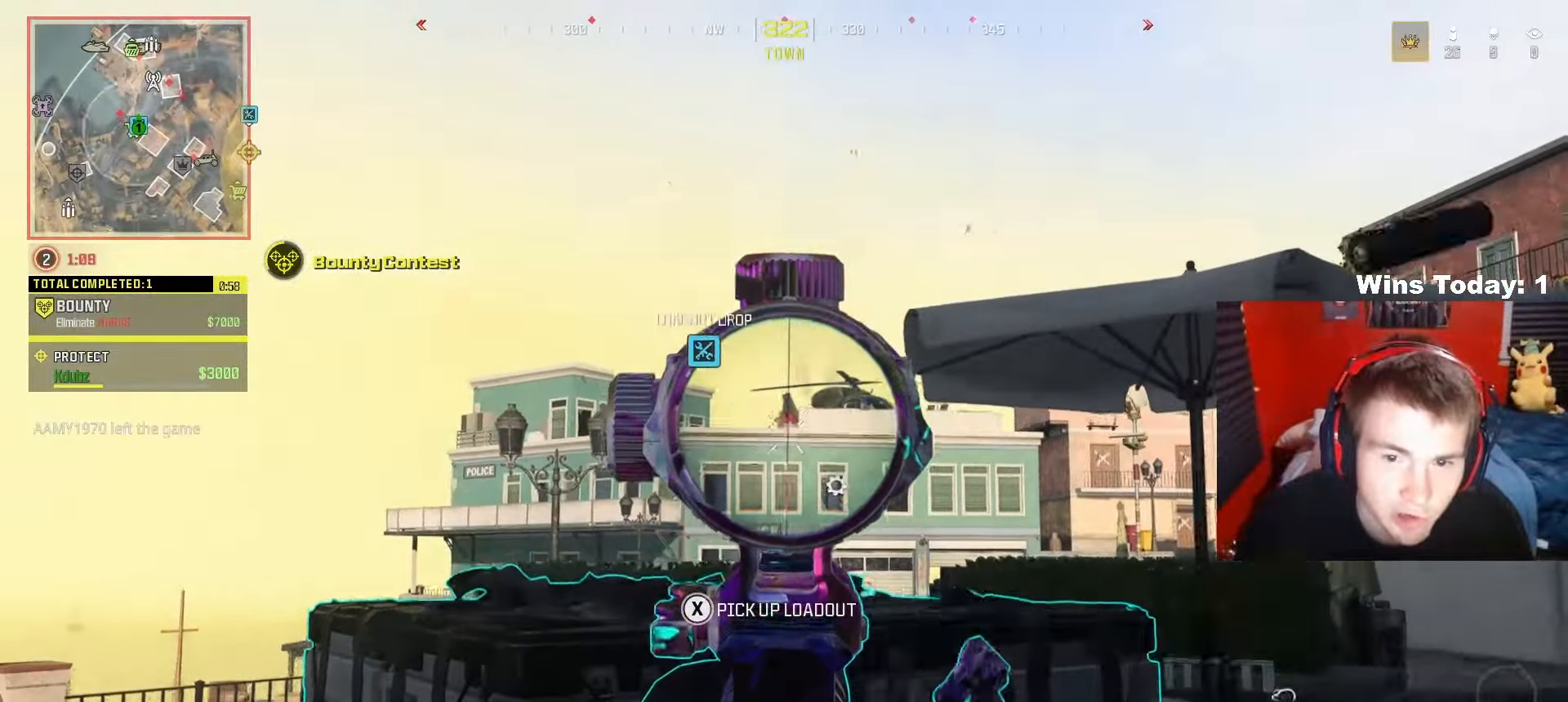
{"buttons": ["L2", "R2"], "left_stick": "left", "right_stick": "down", "events": [[50, "left_stick", "left"], [67, "right_stick", "left"], [233, "left_stick", "right"], [233, "right_stick", "up-right"], [317, "right_stick", "center"], [383, "right_stick", "down-left"], [400, "left_stick", "left"], [467, "right_stick", "down"]]}
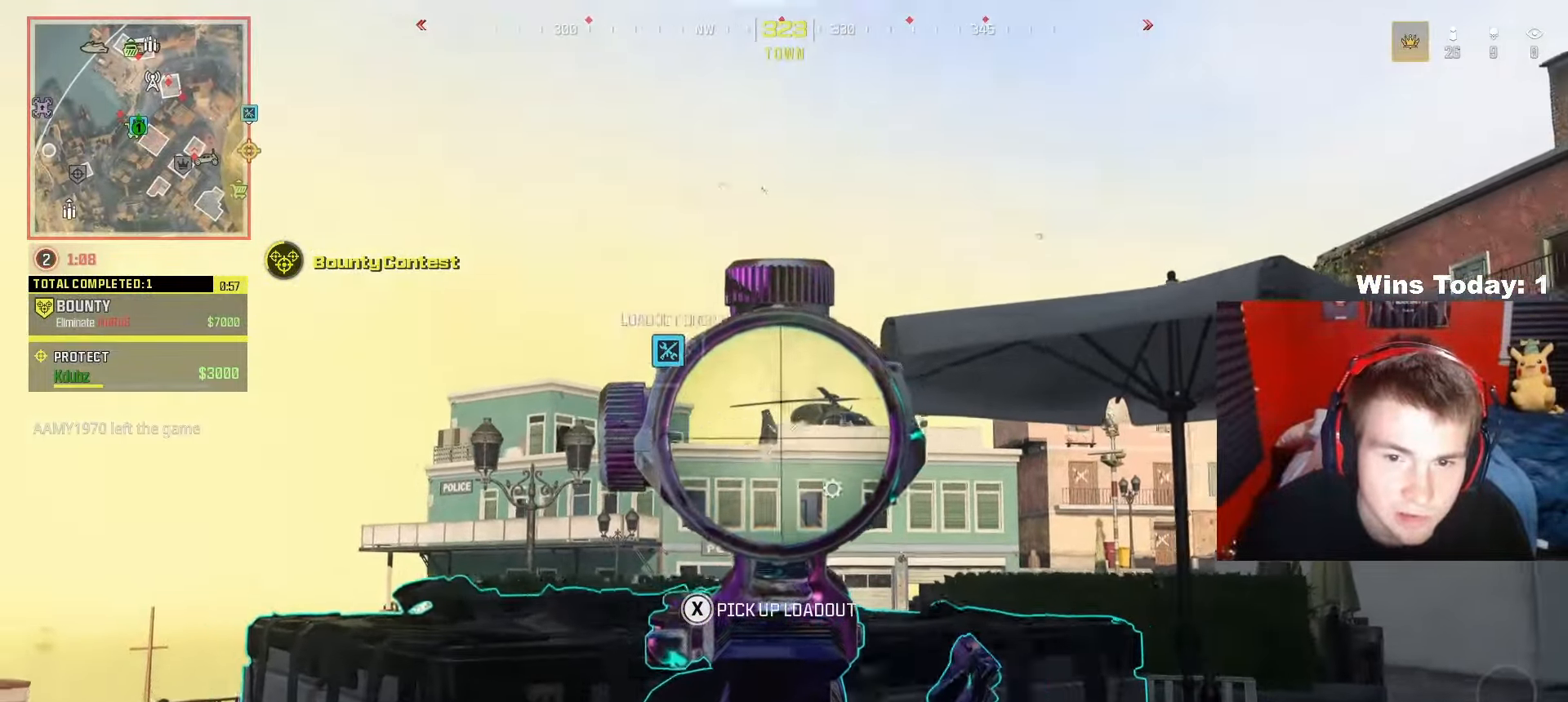
{"buttons": ["L2", "R2"], "left_stick": "right", "right_stick": "center", "events": [[83, "left_stick", "right"], [83, "right_stick", "down-right"], [317, "left_stick", "center"], [367, "left_stick", "left"], [417, "right_stick", "center"], [467, "left_stick", "right"]]}
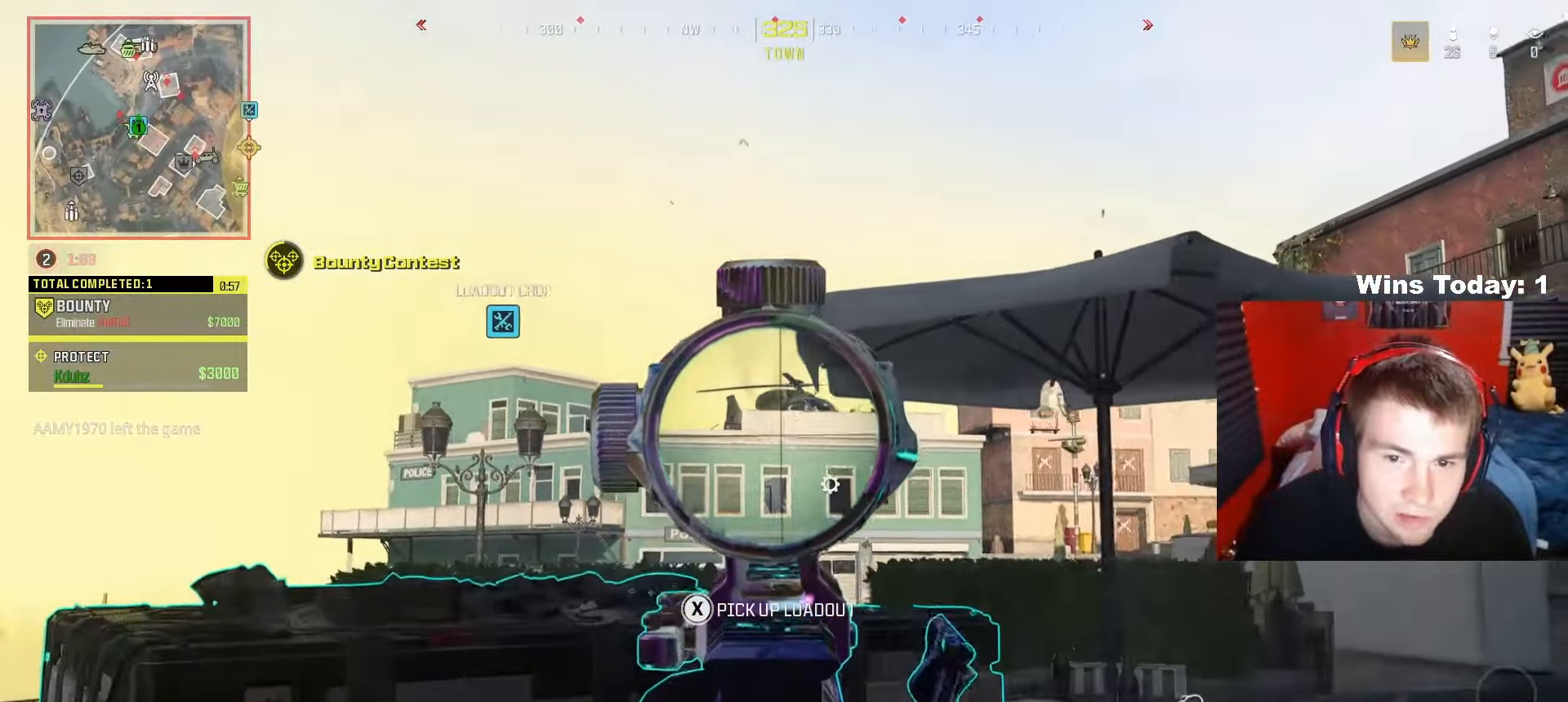
{"buttons": ["L2", "R2"], "left_stick": "up-right", "right_stick": "center", "events": [[67, "right_stick", "down-right"], [117, "right_stick", "right"], [250, "left_stick", "up-left"], [267, "right_stick", "center"], [300, "left_stick", "left"], [417, "left_stick", "center"], [500, "left_stick", "up-right"]]}
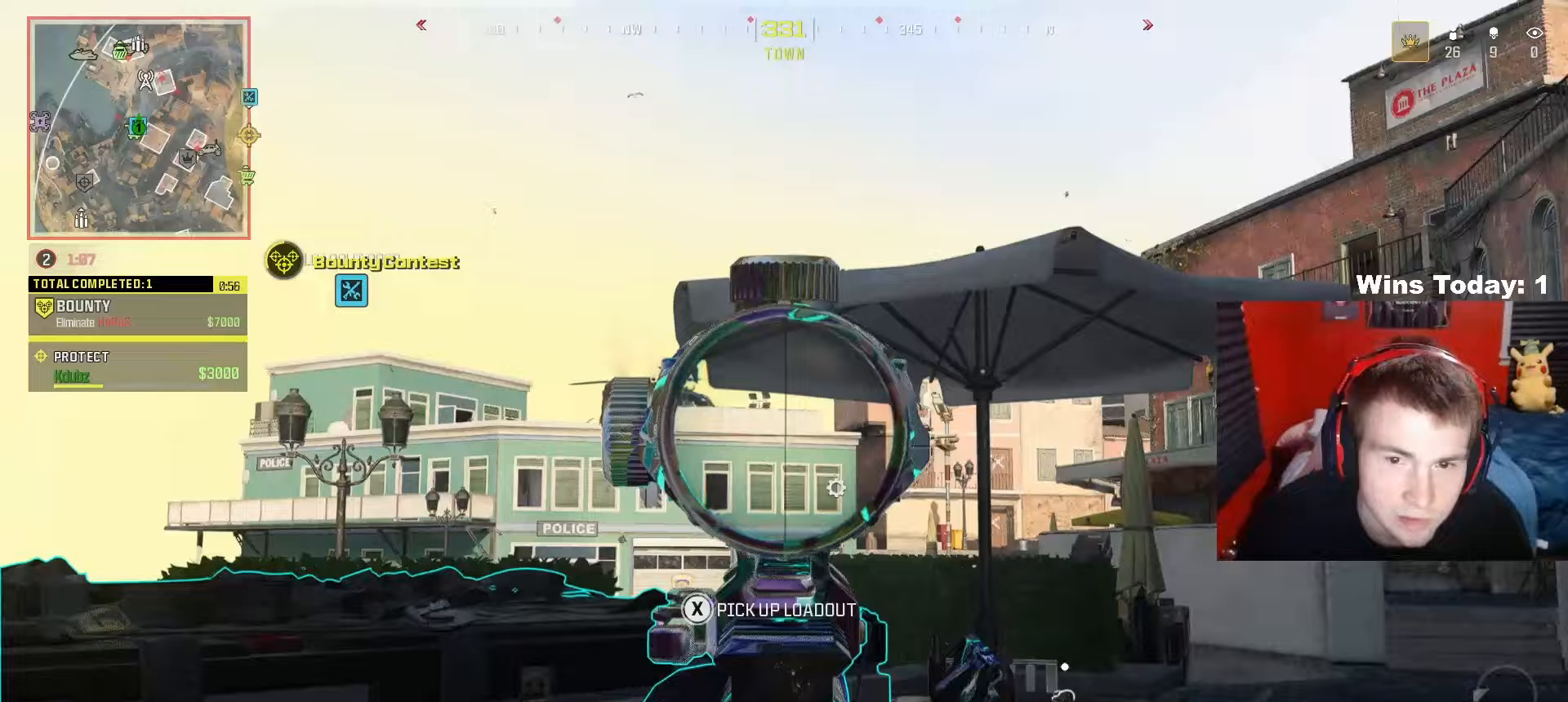
{"buttons": ["L2", "R2"], "left_stick": "right", "right_stick": "down-right", "events": [[67, "left_stick", "center"], [117, "left_stick", "up-left"], [233, "left_stick", "center"], [300, "left_stick", "right"], [417, "right_stick", "down-right"]]}
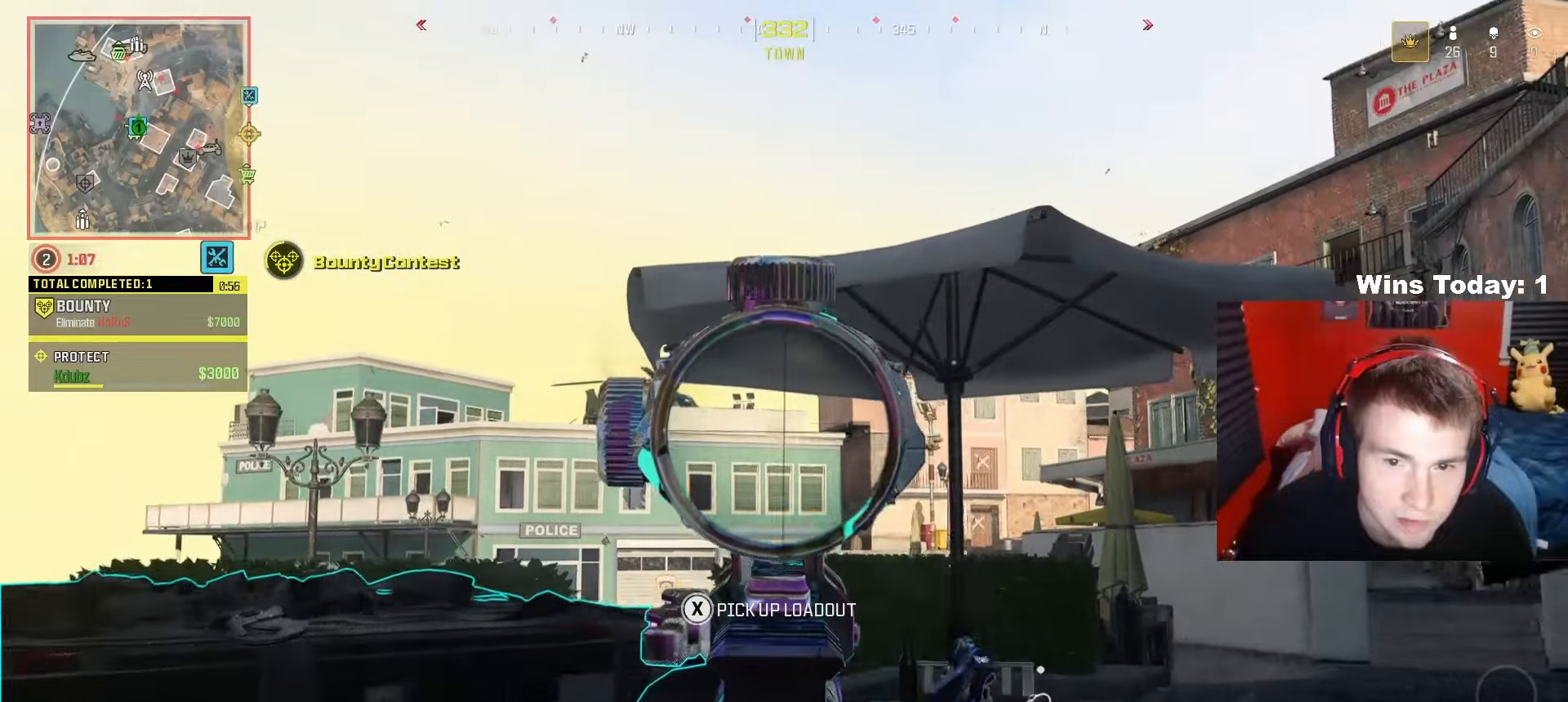
{"buttons": ["L2", "R2"], "left_stick": "right", "right_stick": "center", "events": [[83, "right_stick", "center"], [100, "left_stick", "center"], [150, "left_stick", "left"], [233, "right_stick", "up-left"], [383, "left_stick", "right"], [383, "right_stick", "center"]]}
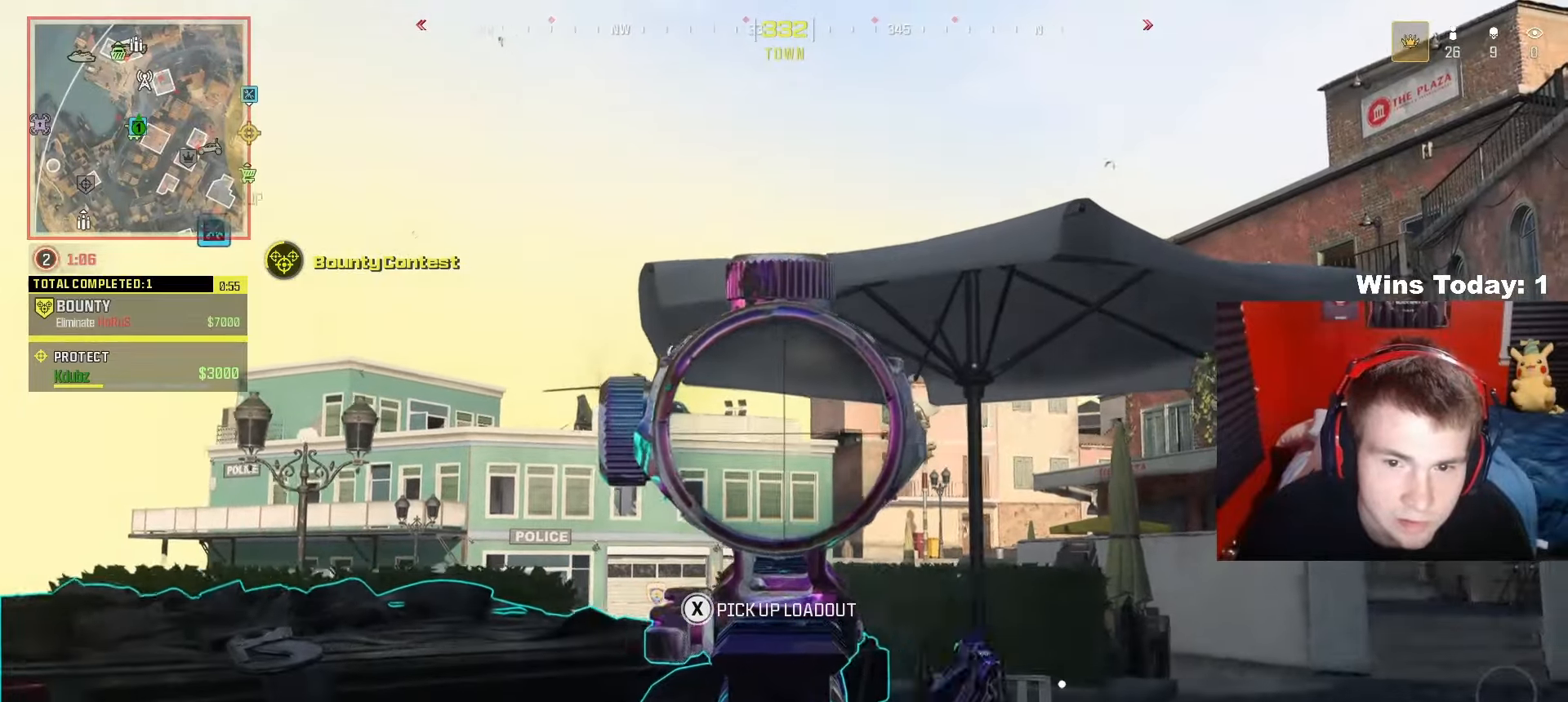
{"buttons": ["L2", "R2"], "left_stick": "right", "right_stick": "left", "events": [[33, "left_stick", "center"], [100, "right_stick", "left"], [350, "left_stick", "right"], [383, "right_stick", "center"], [467, "right_stick", "left"]]}
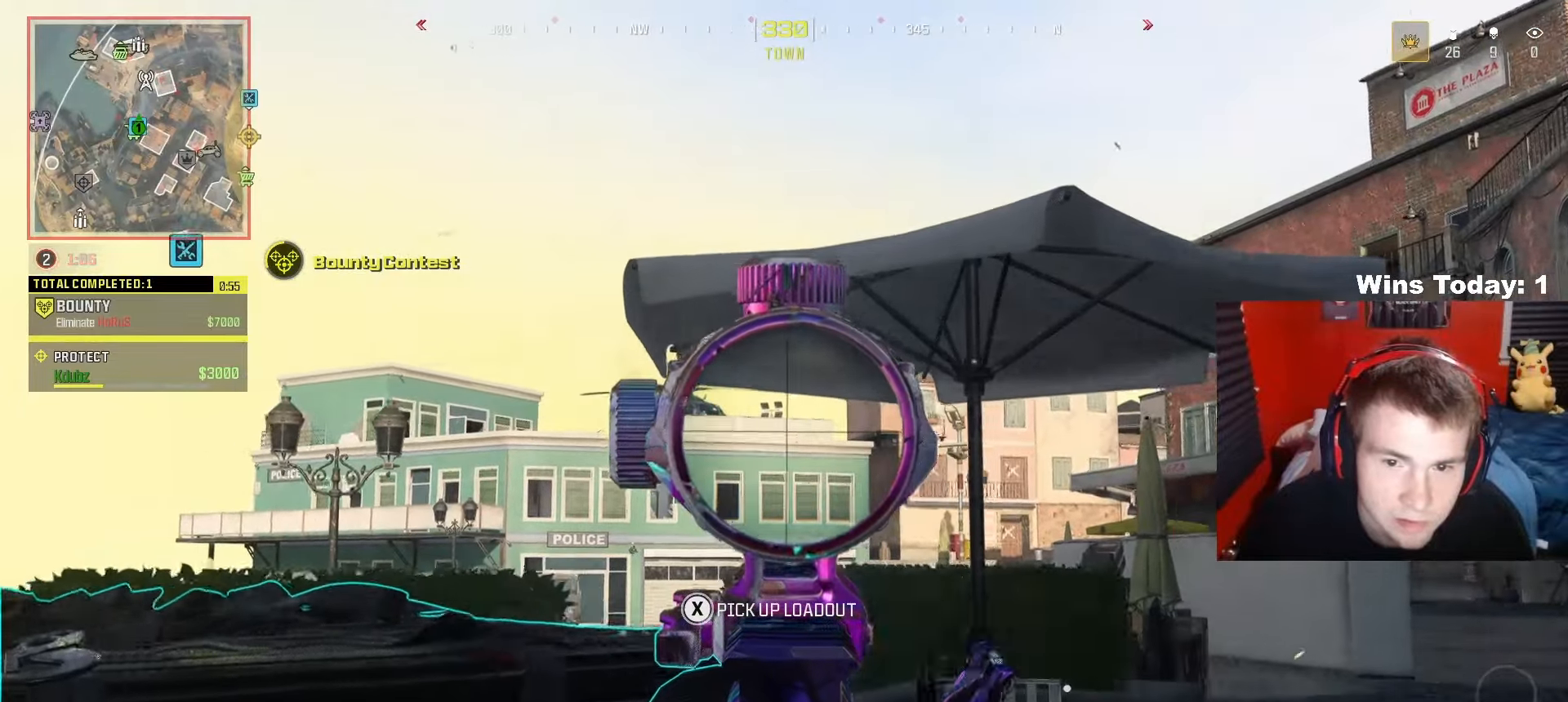
{"buttons": ["L2", "R2"], "left_stick": "center", "right_stick": "down-left", "events": [[183, "left_stick", "center"], [217, "right_stick", "center"], [250, "left_stick", "left"], [317, "right_stick", "down-left"], [500, "left_stick", "center"]]}
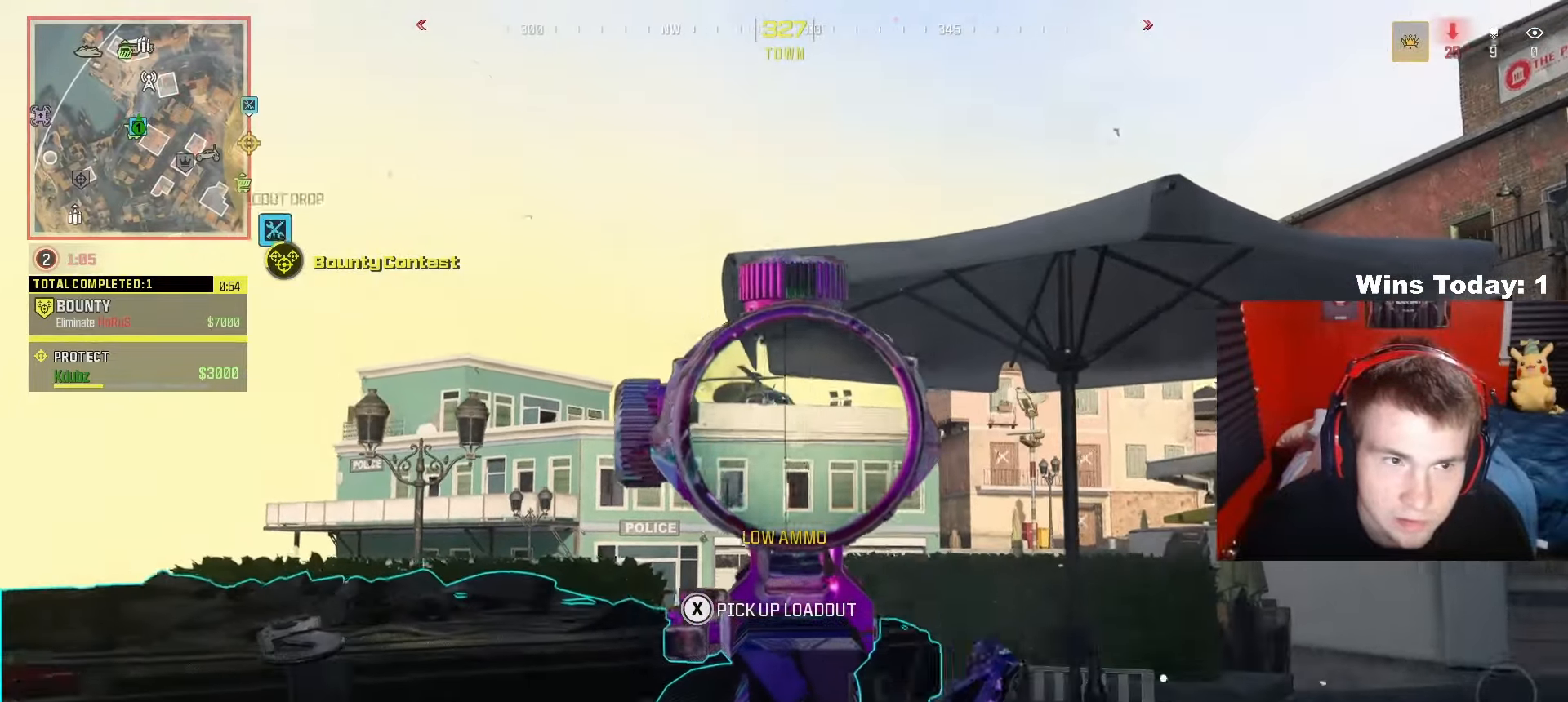
{"buttons": ["R2"], "left_stick": "right", "right_stick": "right", "events": [[100, "left_stick", "right"], [183, "right_stick", "center"], [250, "right_stick", "right"], [500, "L2", "up"]]}
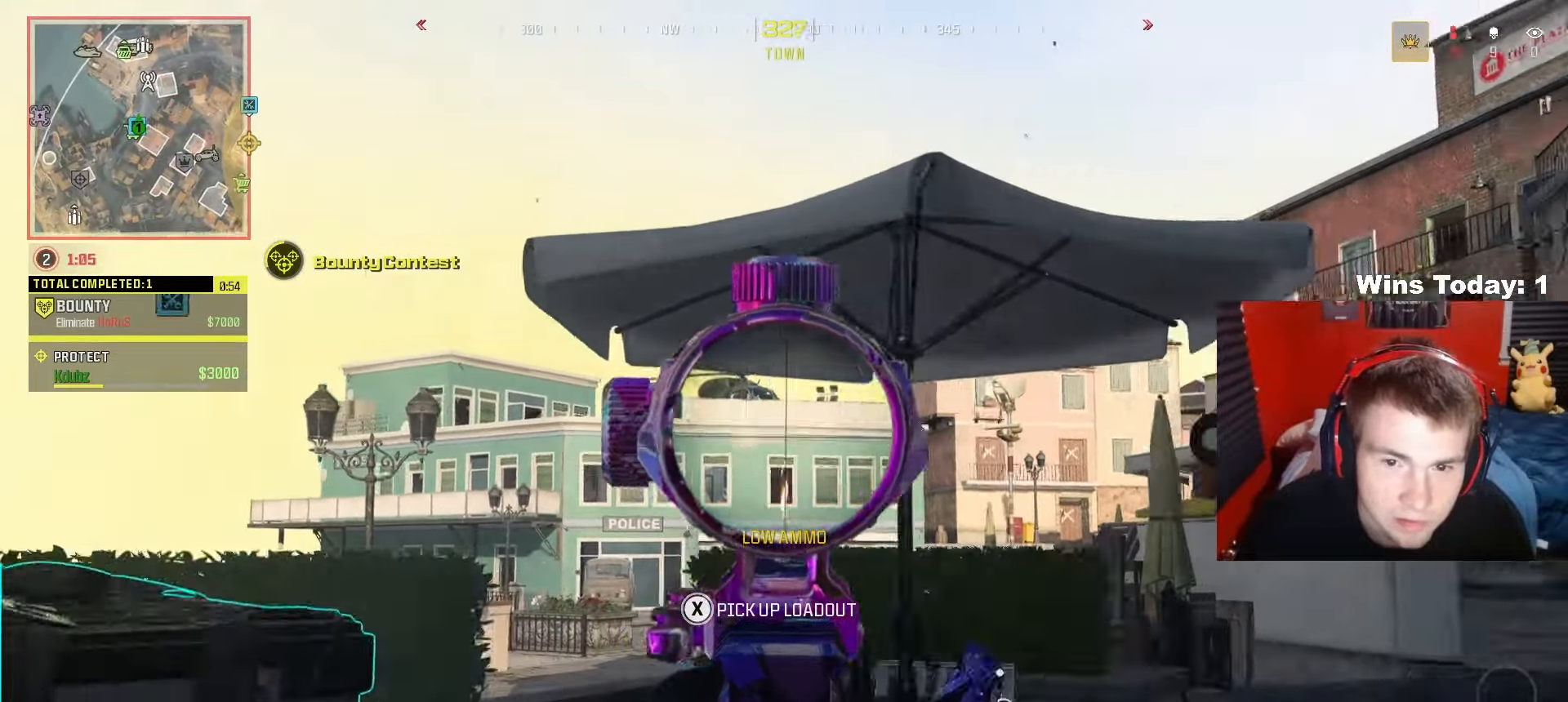
{"buttons": [], "left_stick": "up", "right_stick": "center", "events": [[33, "left_stick", "up-right"], [83, "R2", "up"], [183, "right_stick", "down-right"], [217, "L3", "down"], [217, "left_stick", "up"], [333, "Y", "down"], [367, "L3", "up"], [383, "right_stick", "center"], [400, "Y", "up"]]}